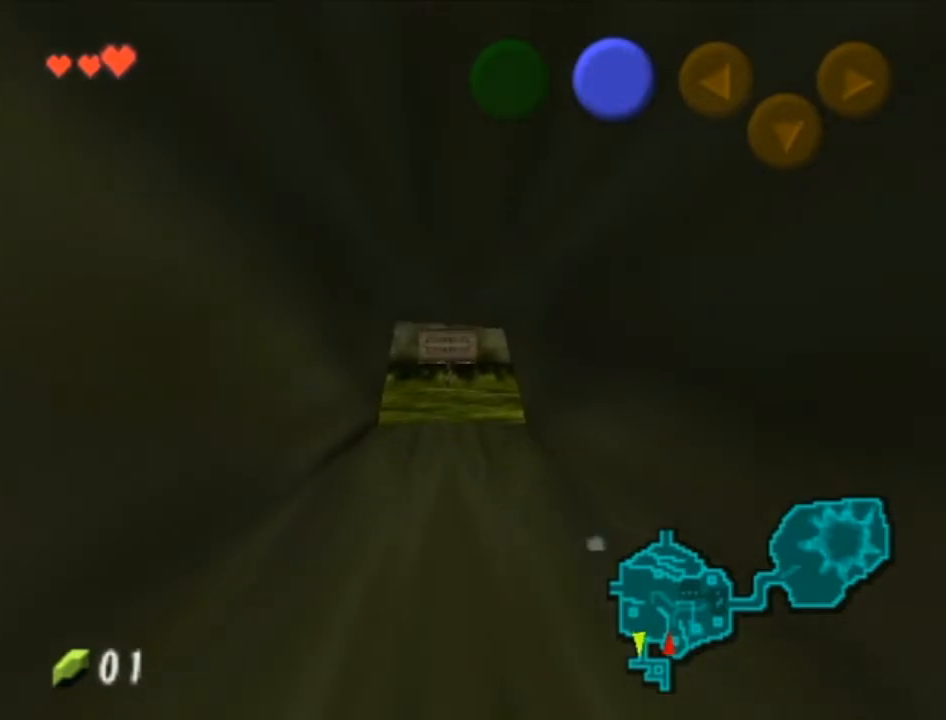
Gameplay with a controller (Nintendo layout); each line is a JSON object with the inputs held at the frame after it. "events" lists button and stick changes between this image and that frame as [ms after this image, input, new state], when the widget could be followed in between. Not read: L3 R3.
{"buttons": [], "left_stick": "up", "right_stick": "center", "events": []}
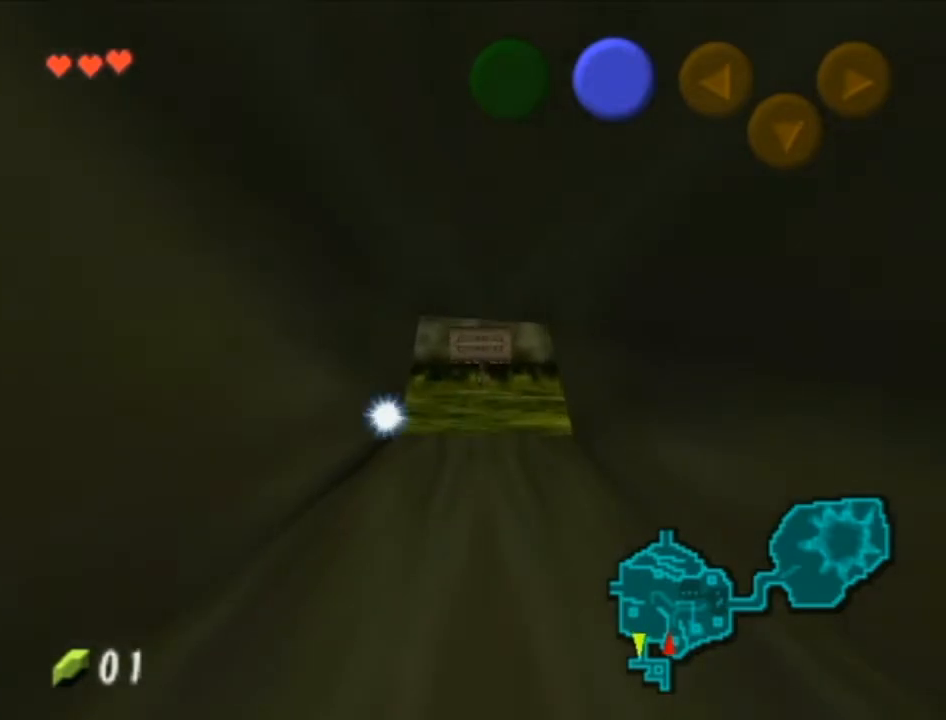
{"buttons": [], "left_stick": "up", "right_stick": "center", "events": []}
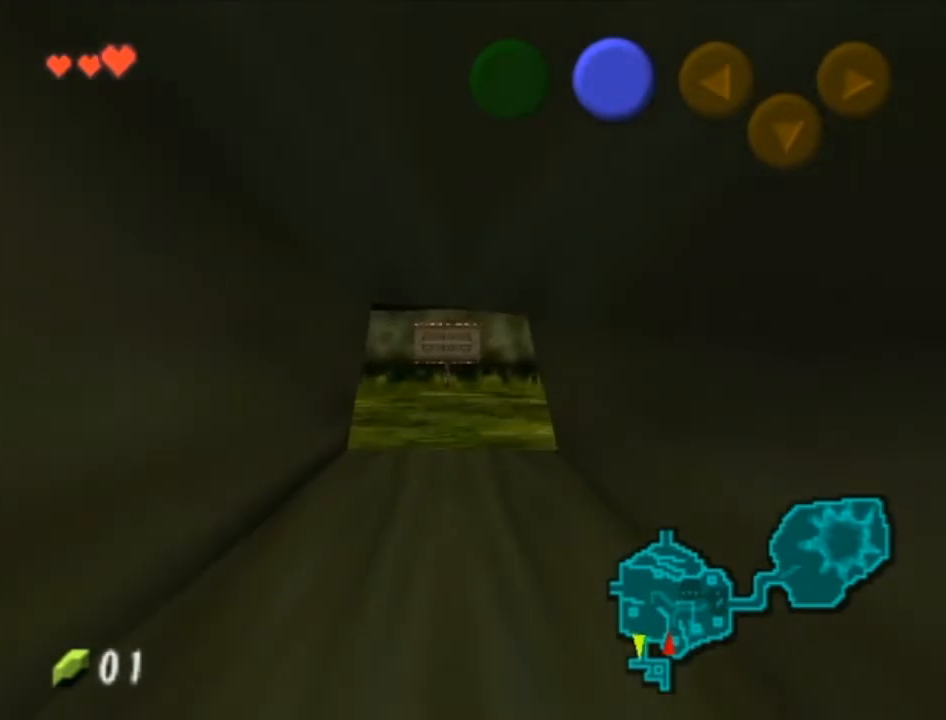
{"buttons": [], "left_stick": "up", "right_stick": "center", "events": []}
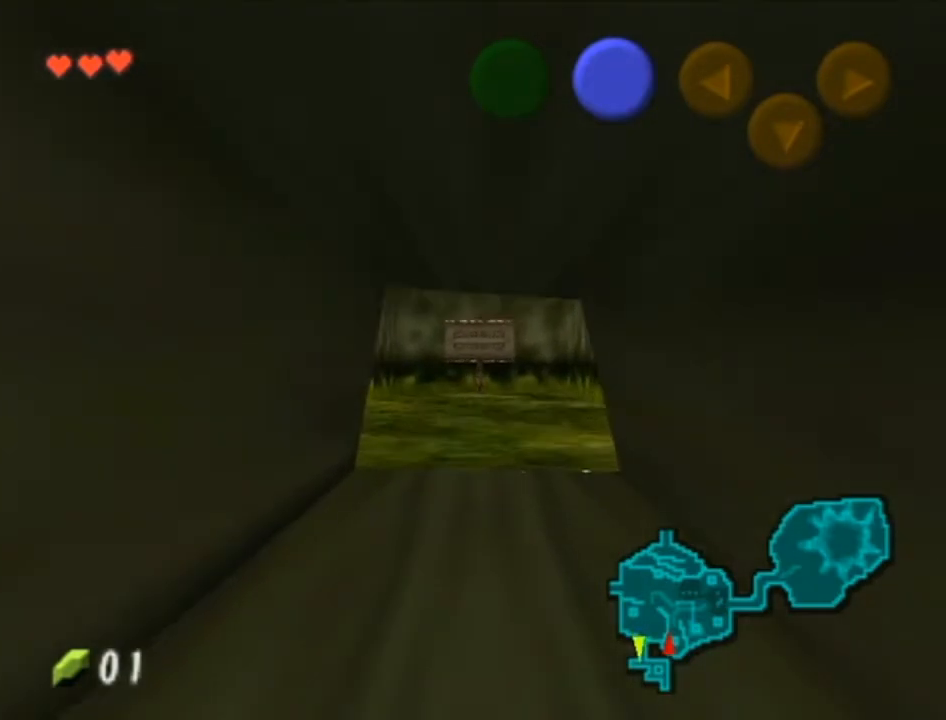
{"buttons": [], "left_stick": "up", "right_stick": "center", "events": []}
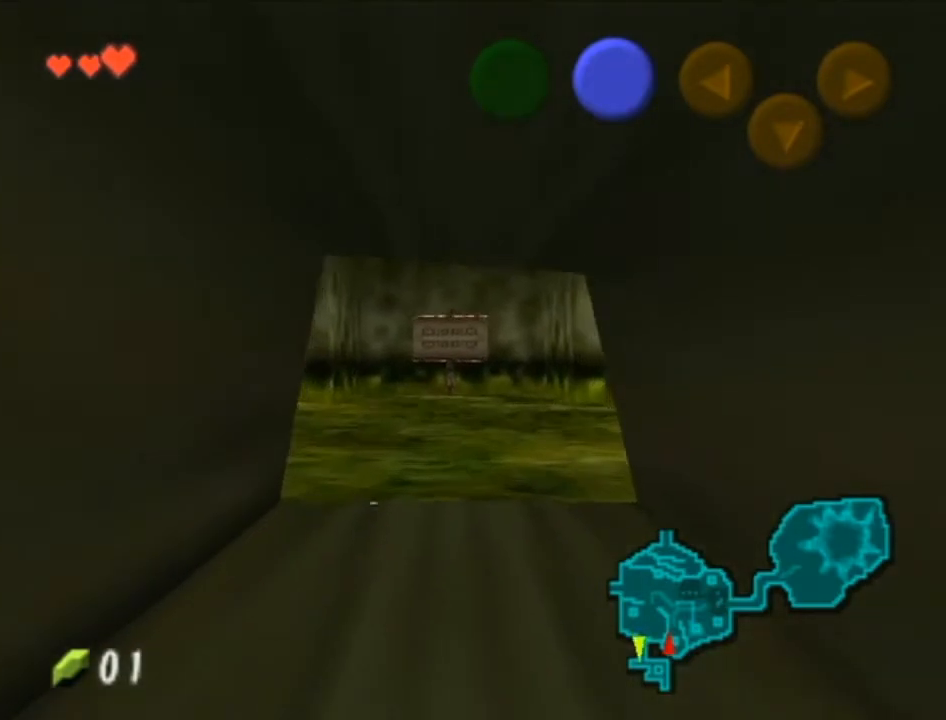
{"buttons": [], "left_stick": "up", "right_stick": "center", "events": []}
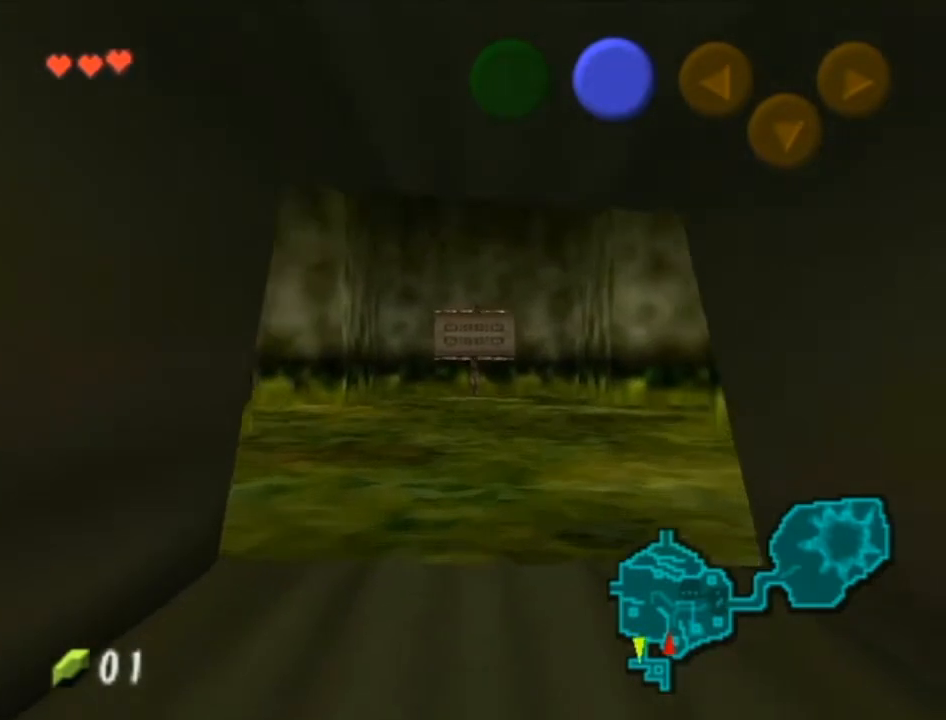
{"buttons": [], "left_stick": "up", "right_stick": "center", "events": []}
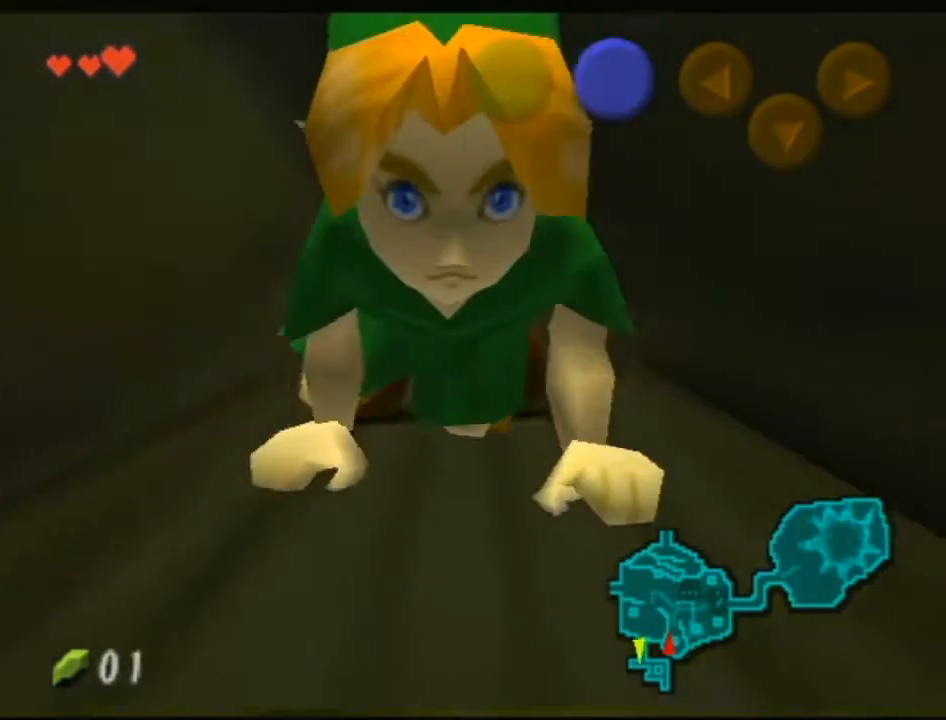
{"buttons": [], "left_stick": "center", "right_stick": "center", "events": [[333, "left_stick", "center"]]}
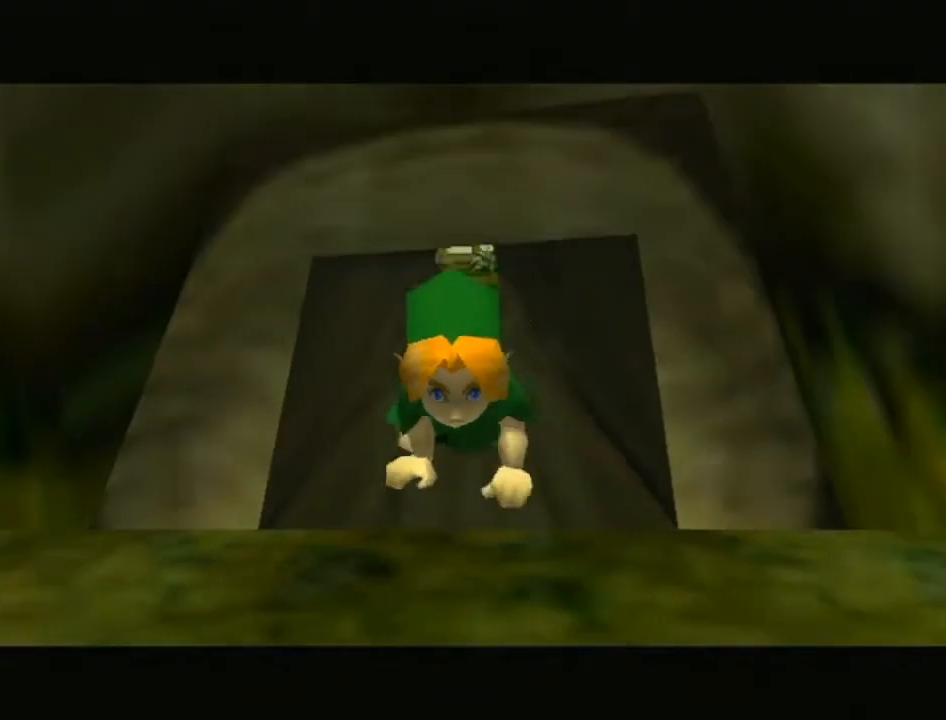
{"buttons": [], "left_stick": "center", "right_stick": "center", "events": []}
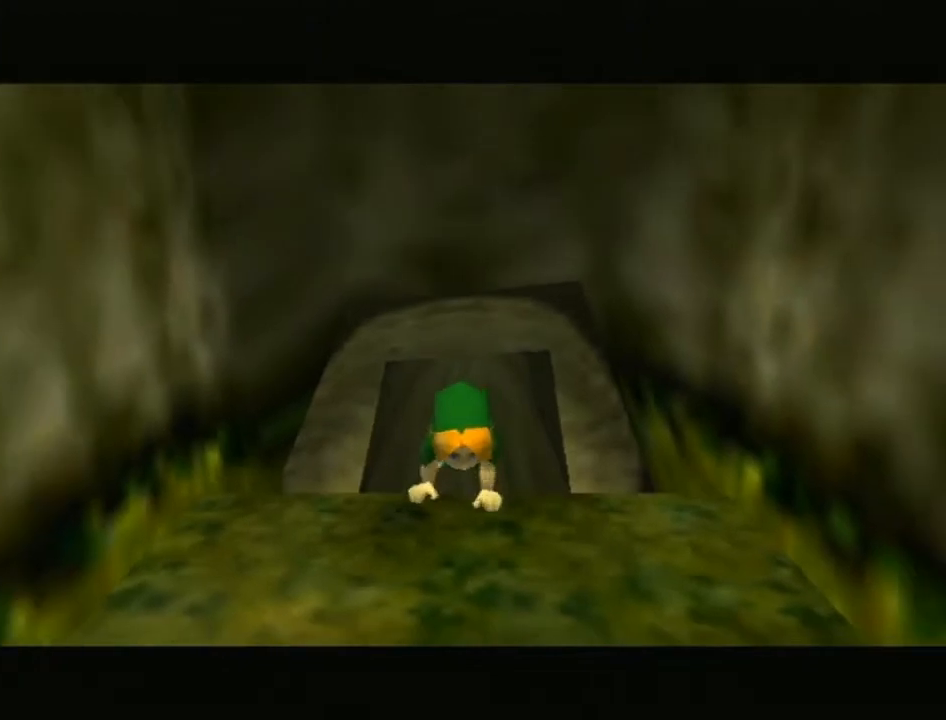
{"buttons": [], "left_stick": "center", "right_stick": "center", "events": []}
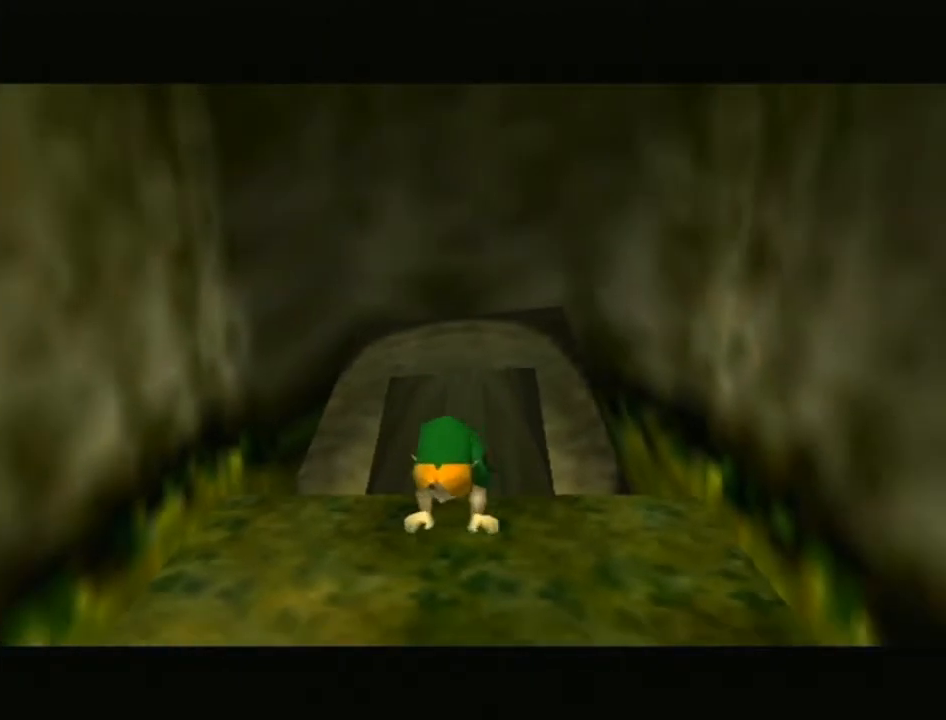
{"buttons": [], "left_stick": "center", "right_stick": "center", "events": []}
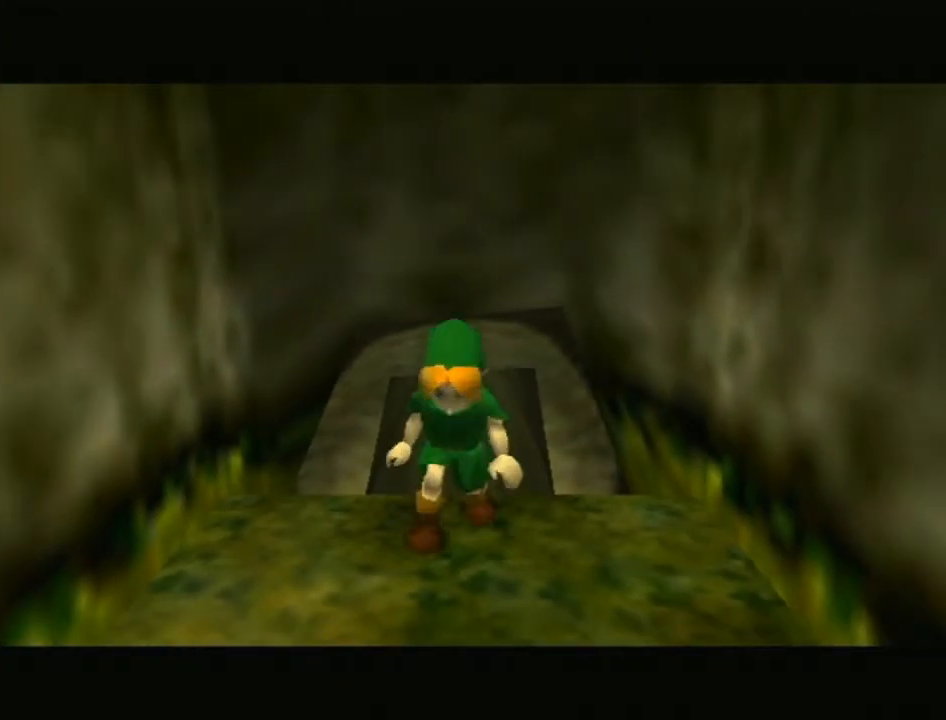
{"buttons": ["L1"], "left_stick": "down", "right_stick": "center", "events": [[300, "left_stick", "up"], [400, "left_stick", "center"], [433, "L1", "down"], [483, "left_stick", "down"]]}
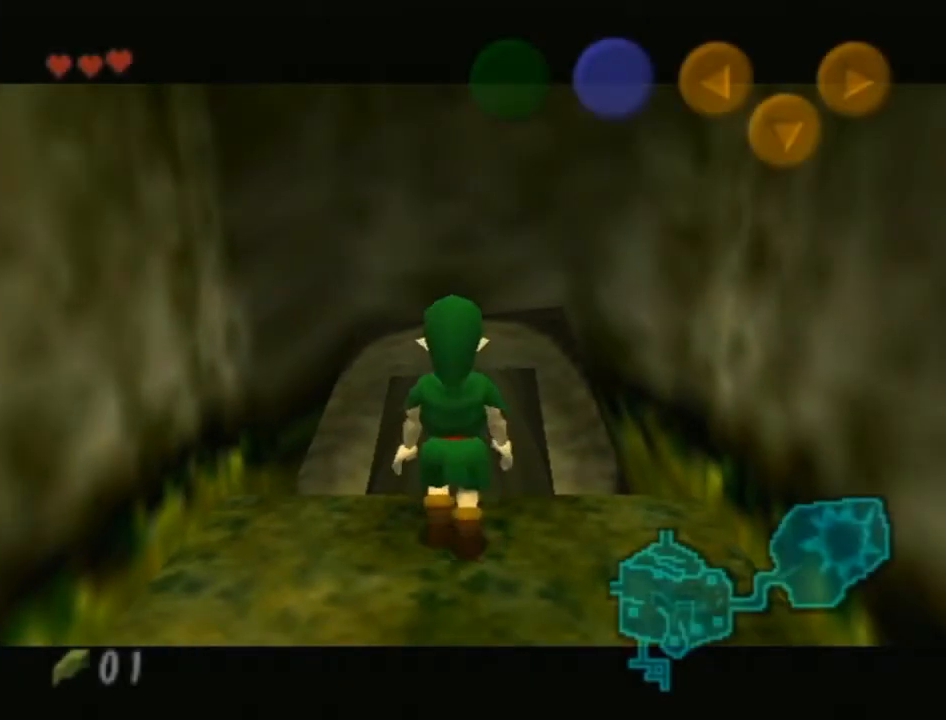
{"buttons": ["L1"], "left_stick": "down-right", "right_stick": "center", "events": [[483, "left_stick", "down-right"]]}
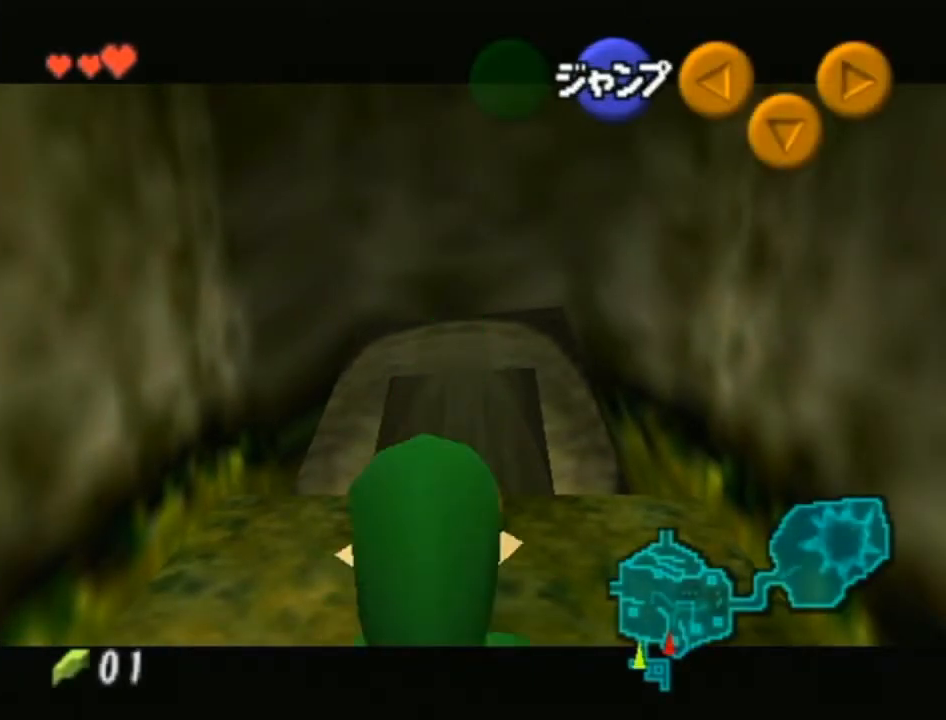
{"buttons": ["A", "L1"], "left_stick": "right", "right_stick": "center", "events": [[17, "left_stick", "right"], [117, "A", "down"], [267, "A", "up"], [467, "A", "down"]]}
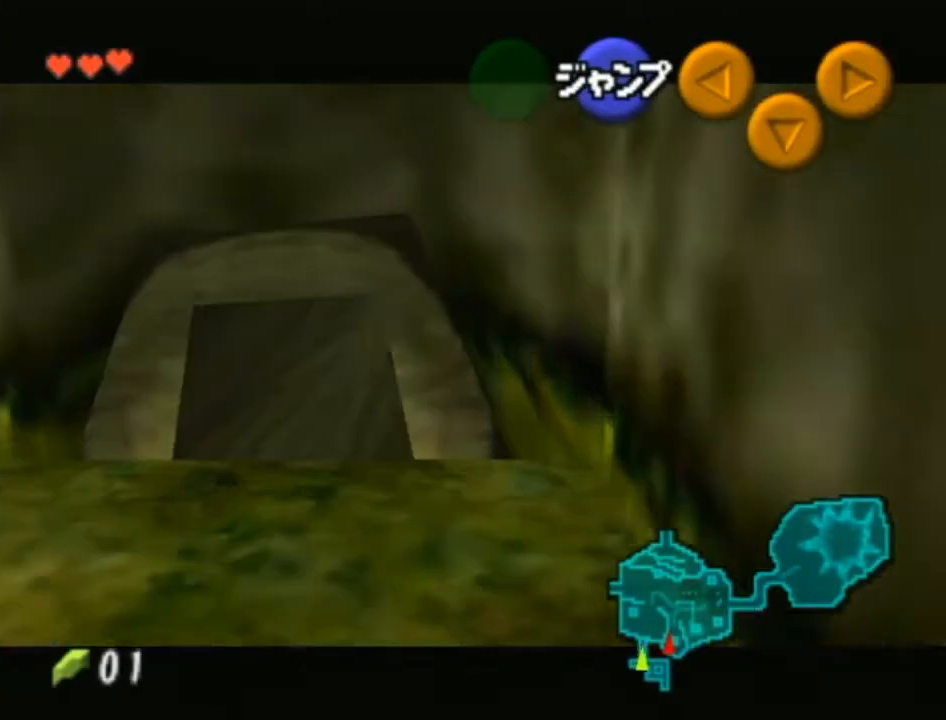
{"buttons": ["L1"], "left_stick": "down", "right_stick": "center", "events": [[150, "A", "up"], [217, "left_stick", "down"]]}
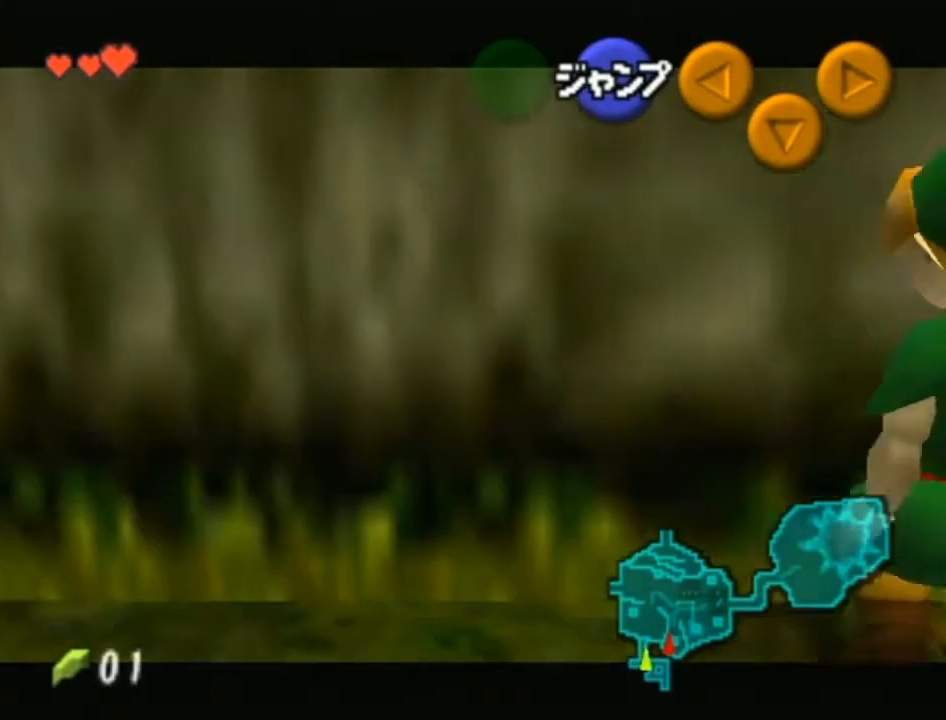
{"buttons": ["L1"], "left_stick": "down", "right_stick": "center", "events": []}
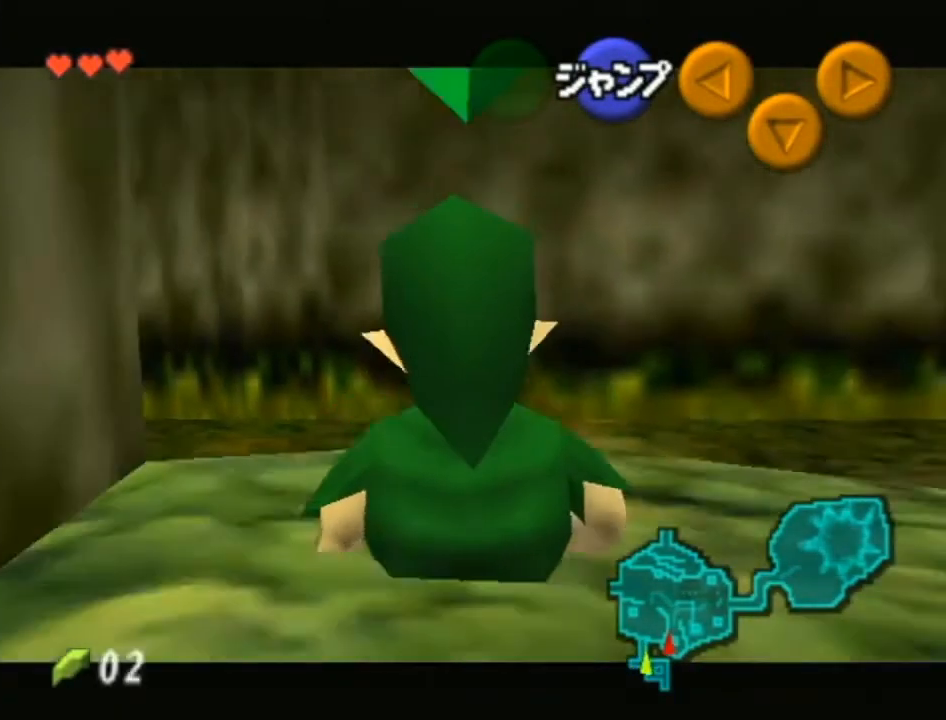
{"buttons": ["L1"], "left_stick": "down", "right_stick": "center", "events": []}
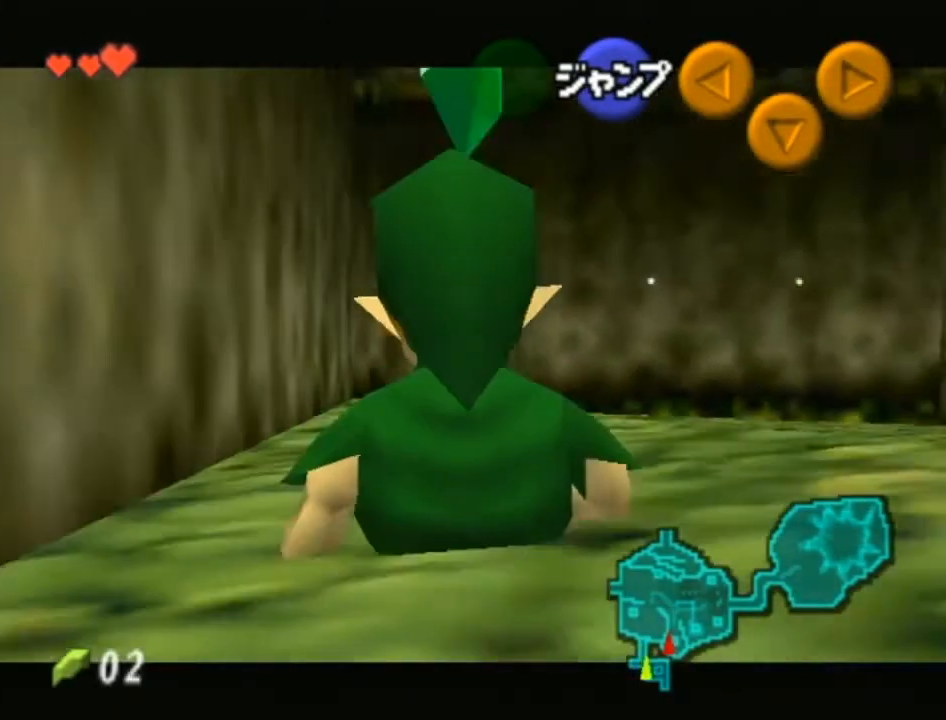
{"buttons": ["A", "L1"], "left_stick": "left", "right_stick": "center", "events": [[467, "left_stick", "left"], [500, "A", "down"]]}
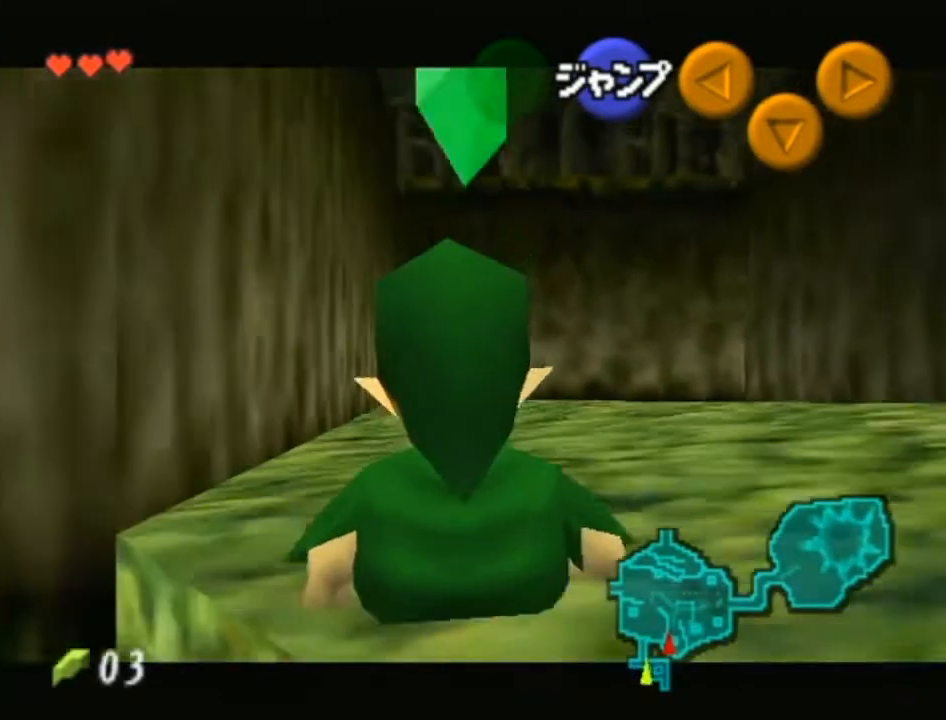
{"buttons": ["L1"], "left_stick": "right", "right_stick": "center", "events": [[83, "left_stick", "right"], [117, "A", "up"], [333, "A", "down"], [500, "A", "up"]]}
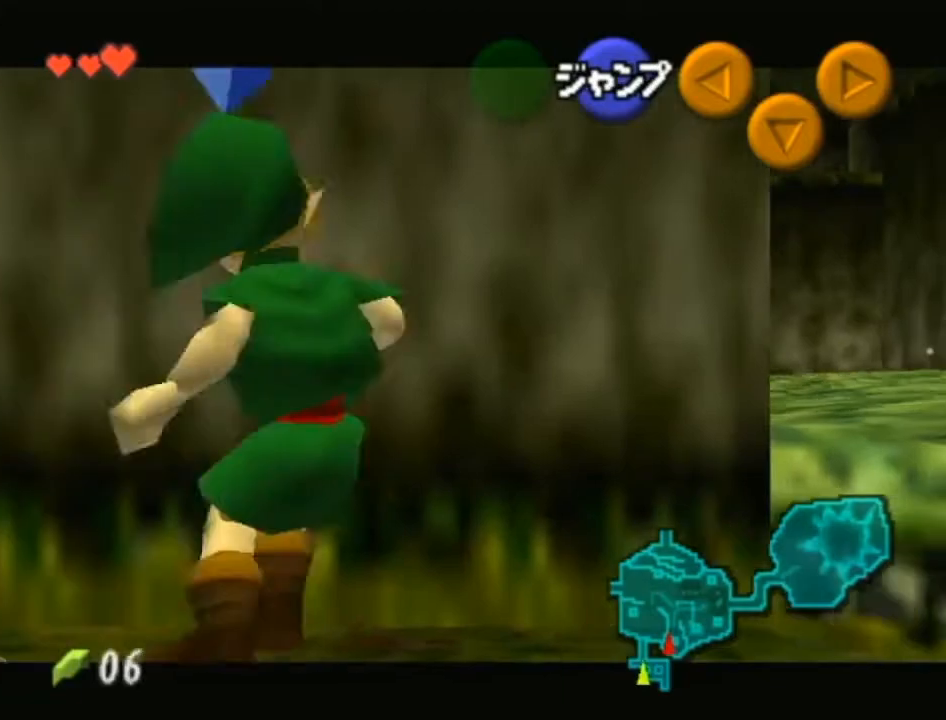
{"buttons": ["L1"], "left_stick": "right", "right_stick": "center", "events": [[183, "A", "down"], [367, "A", "up"]]}
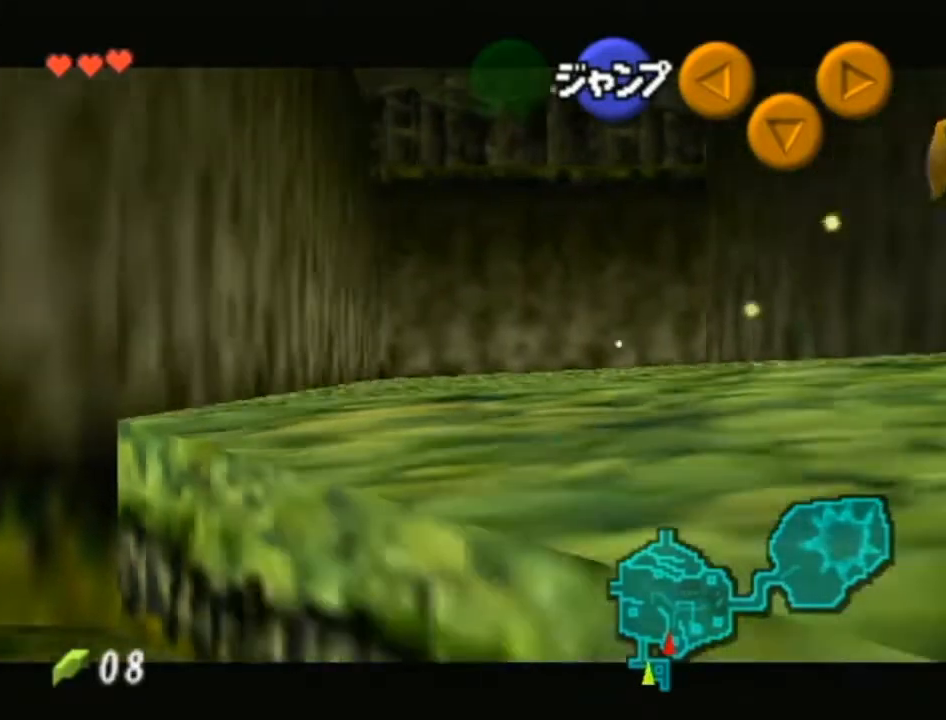
{"buttons": ["A", "L1"], "left_stick": "right", "right_stick": "center", "events": [[50, "A", "down"], [217, "A", "up"], [400, "A", "down"]]}
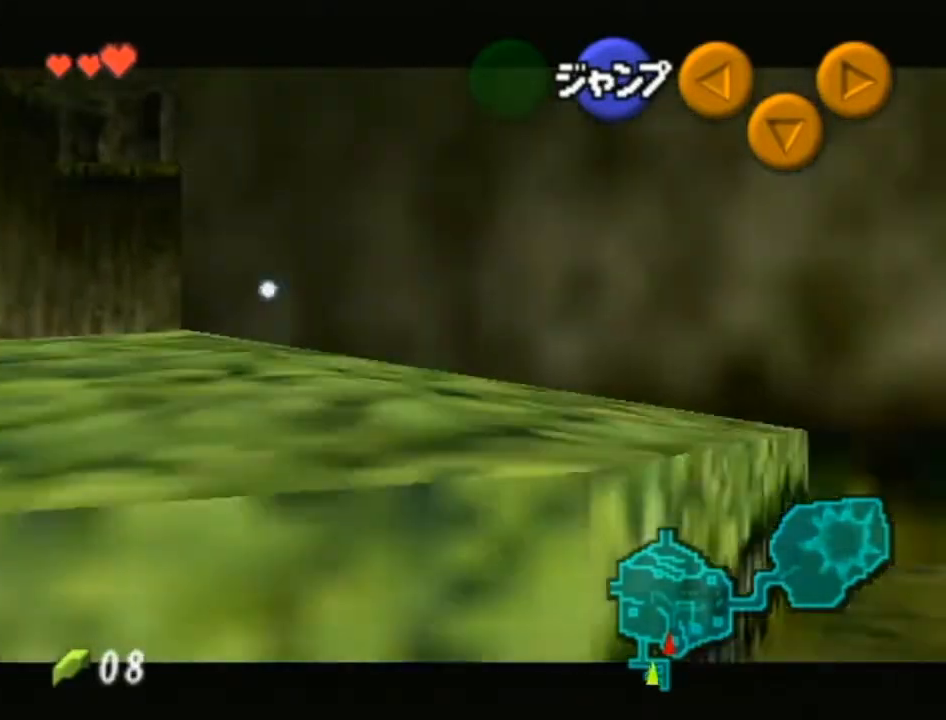
{"buttons": ["L1"], "left_stick": "down", "right_stick": "center", "events": [[50, "A", "up"], [267, "A", "down"], [333, "left_stick", "down-right"], [400, "A", "up"], [433, "left_stick", "down"]]}
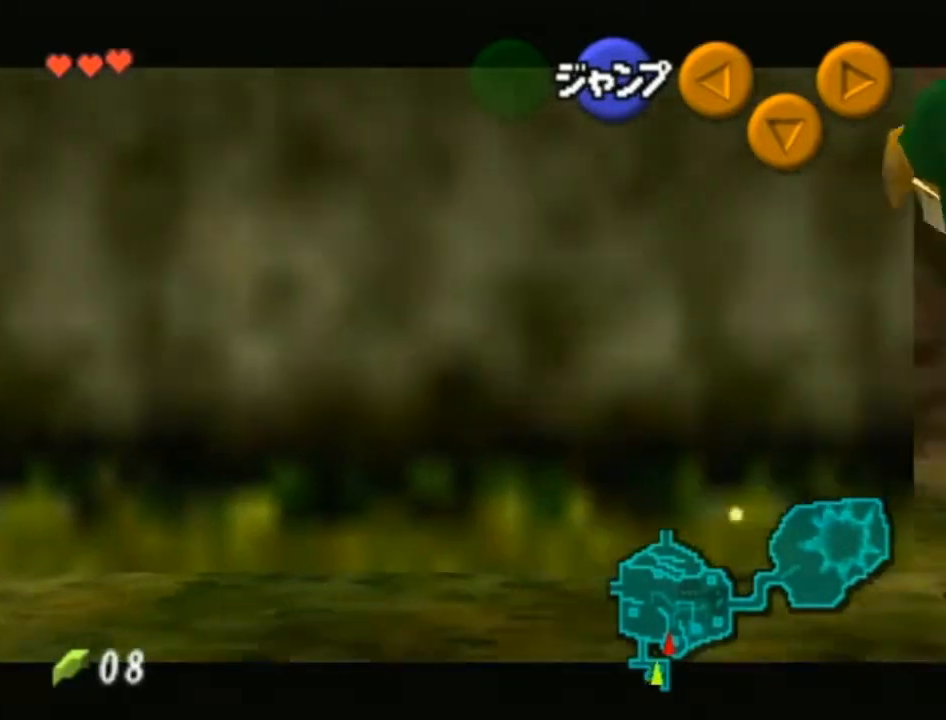
{"buttons": ["L1"], "left_stick": "down", "right_stick": "center", "events": []}
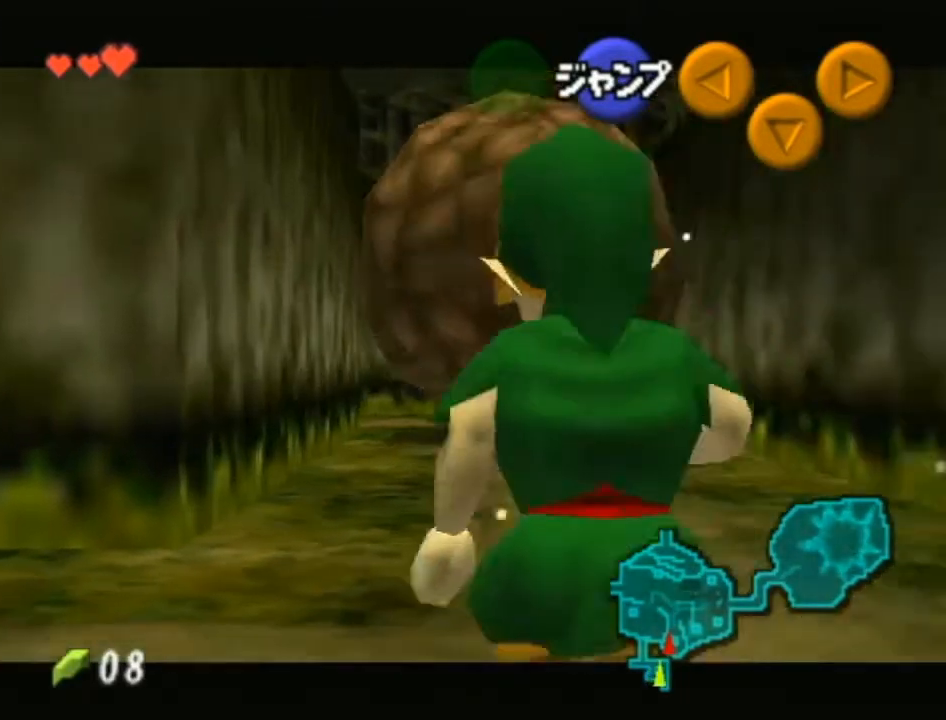
{"buttons": ["L1"], "left_stick": "down", "right_stick": "center", "events": []}
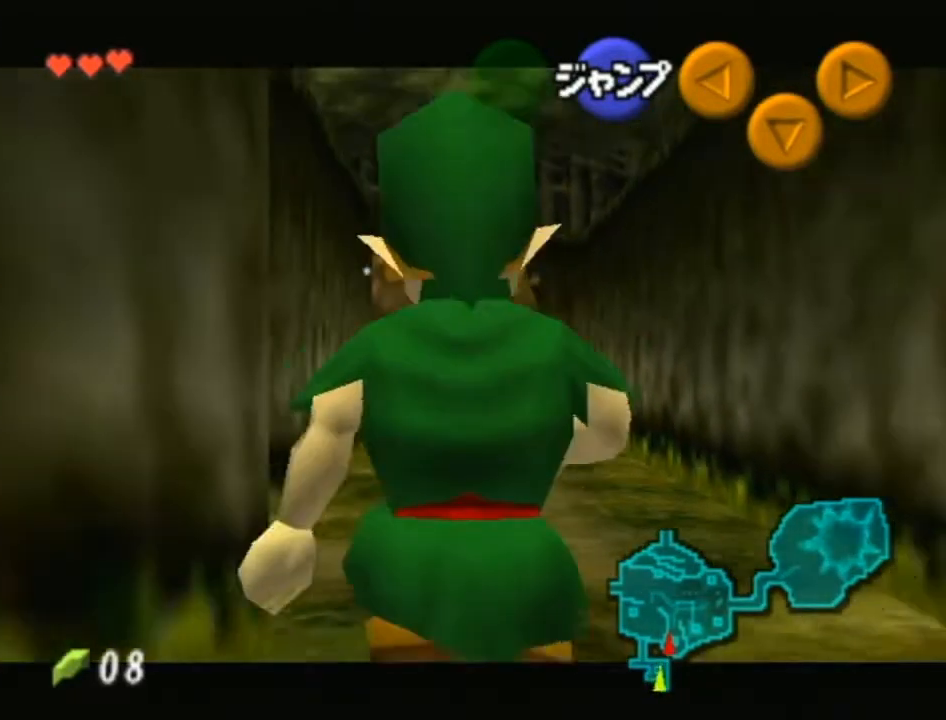
{"buttons": ["L1"], "left_stick": "down", "right_stick": "center", "events": []}
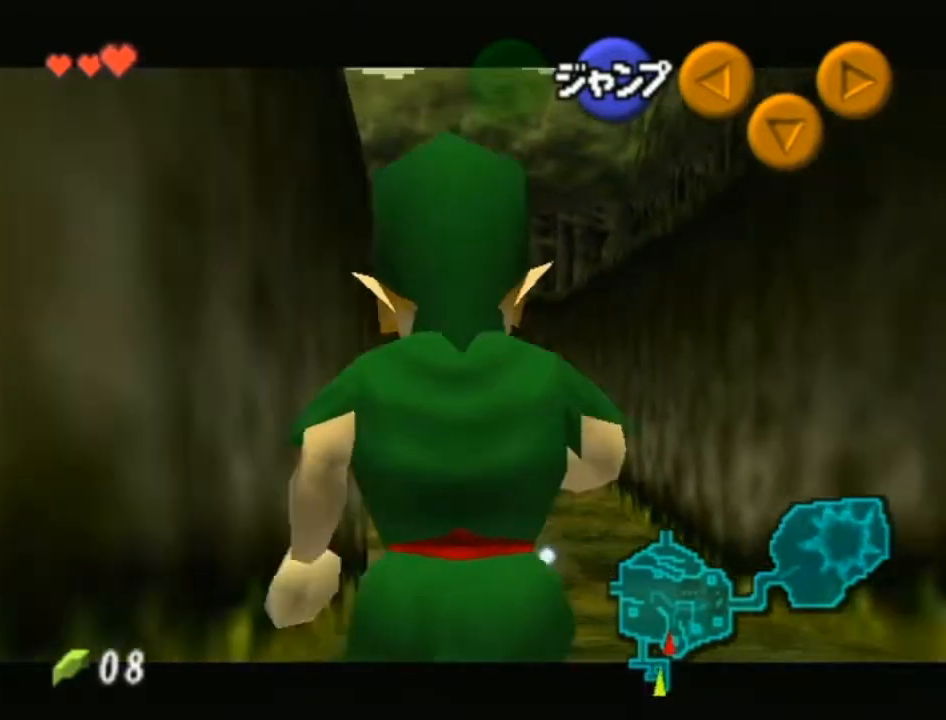
{"buttons": ["A"], "left_stick": "down", "right_stick": "center", "events": [[267, "L1", "up"], [450, "A", "down"]]}
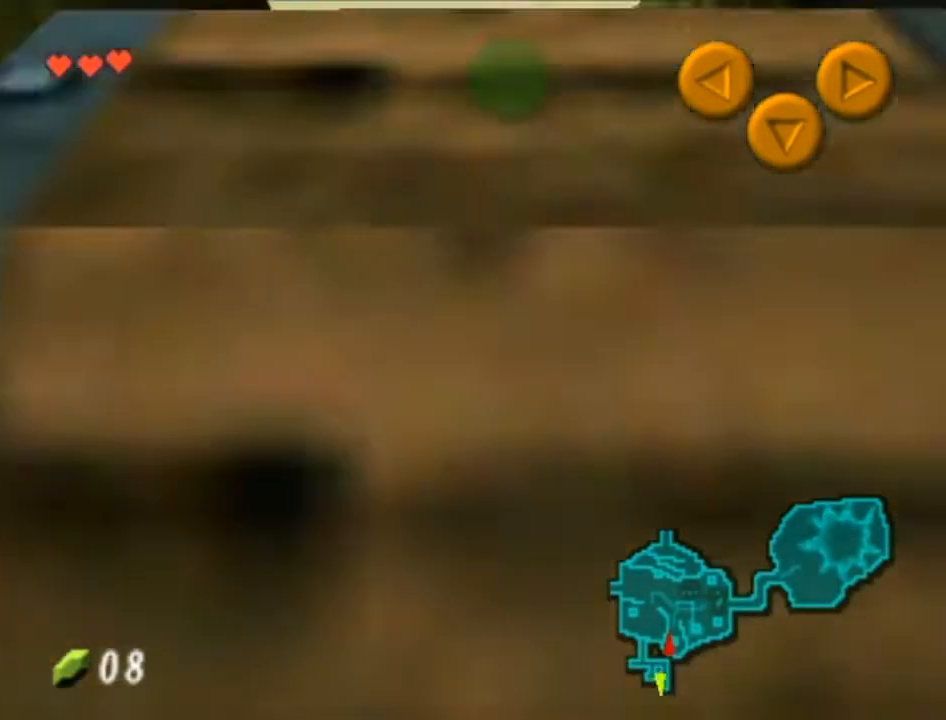
{"buttons": [], "left_stick": "center", "right_stick": "center", "events": [[17, "A", "up"], [17, "left_stick", "center"], [117, "A", "down"], [217, "A", "up"]]}